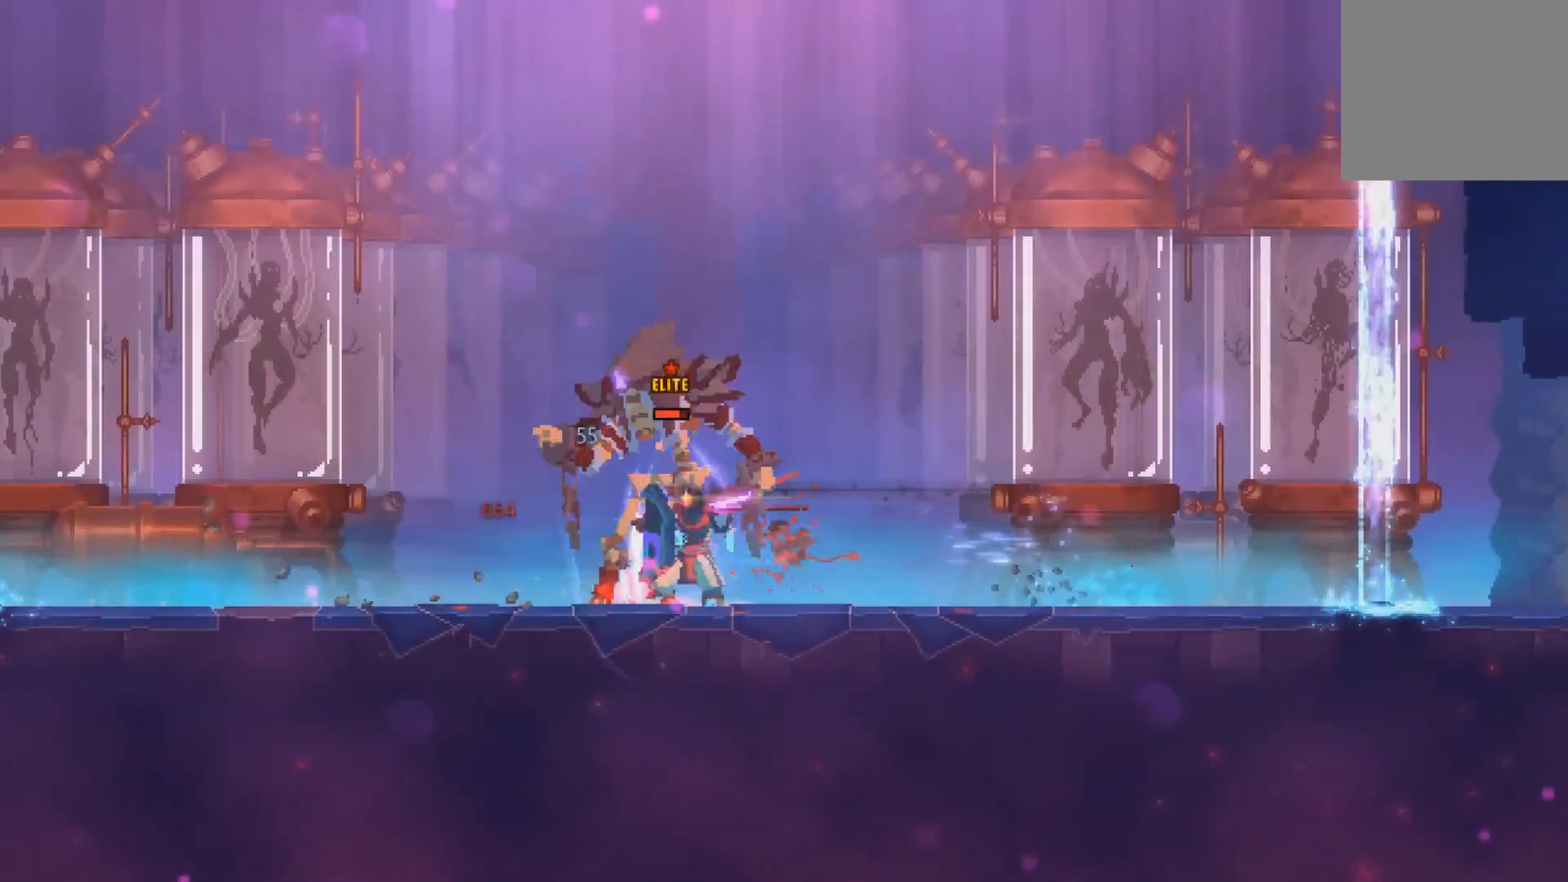
Gameplay with a controller (Xbox layout); each line is a JSON object with the inputs held at the frame after it. "events" lists button and stick changes between this image and that frame as [ms after this image, input, new state], when the widget could be followed in between. Not read: HOME left_stick right_stick.
{"buttons": [], "events": [[117, "B", "up"], [133, "Y", "up"], [467, "DPAD_LEFT", "up"]]}
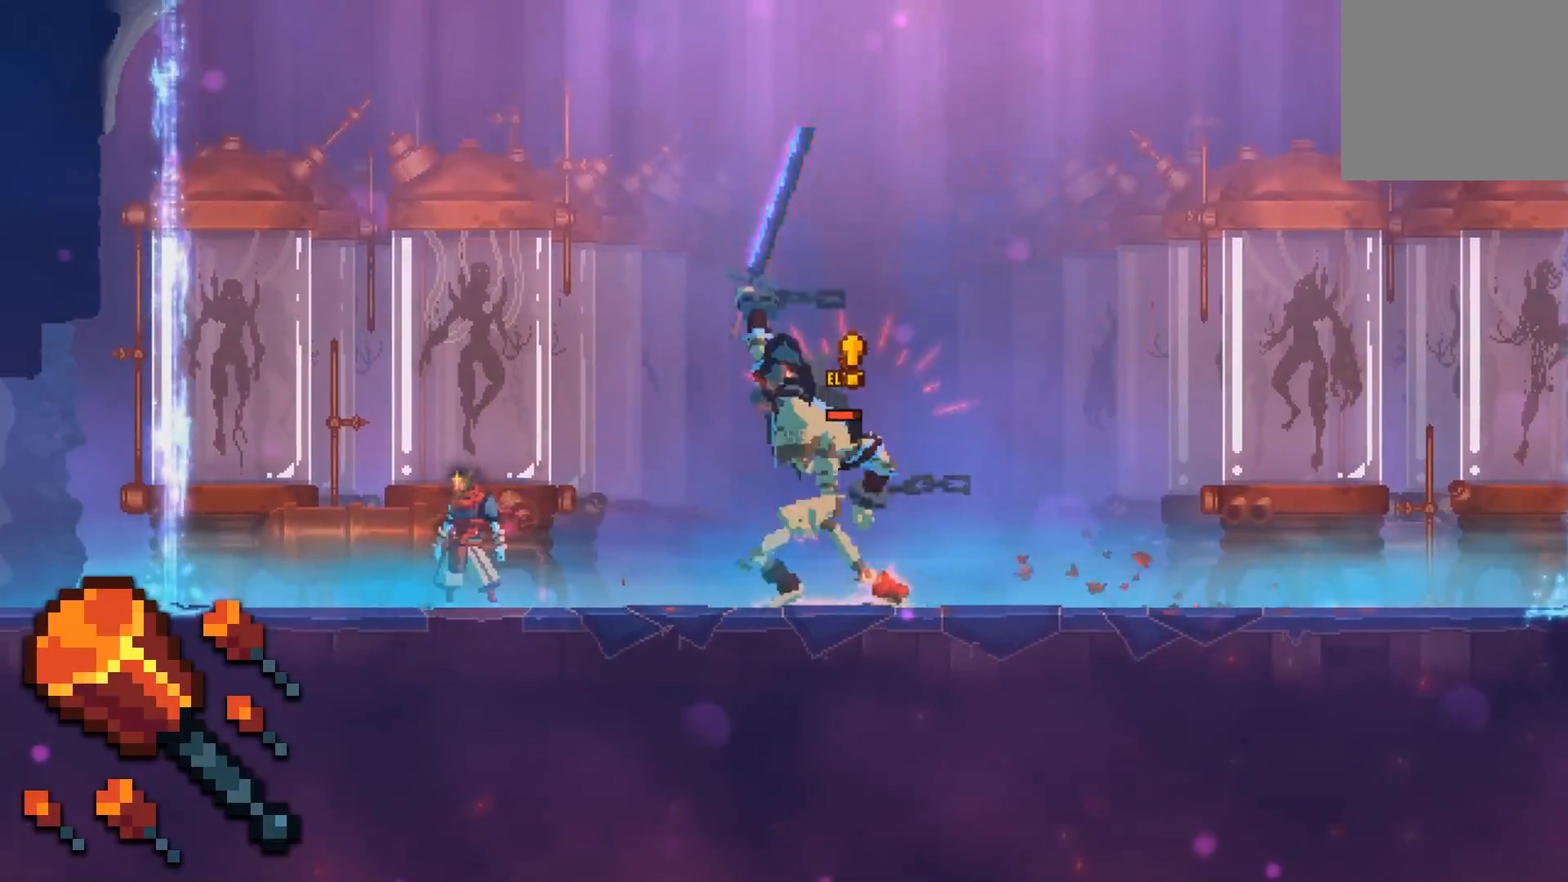
{"buttons": ["DPAD_RIGHT"], "events": [[67, "DPAD_RIGHT", "down"], [100, "Y", "down"], [133, "B", "down"], [417, "B", "up"], [433, "Y", "up"]]}
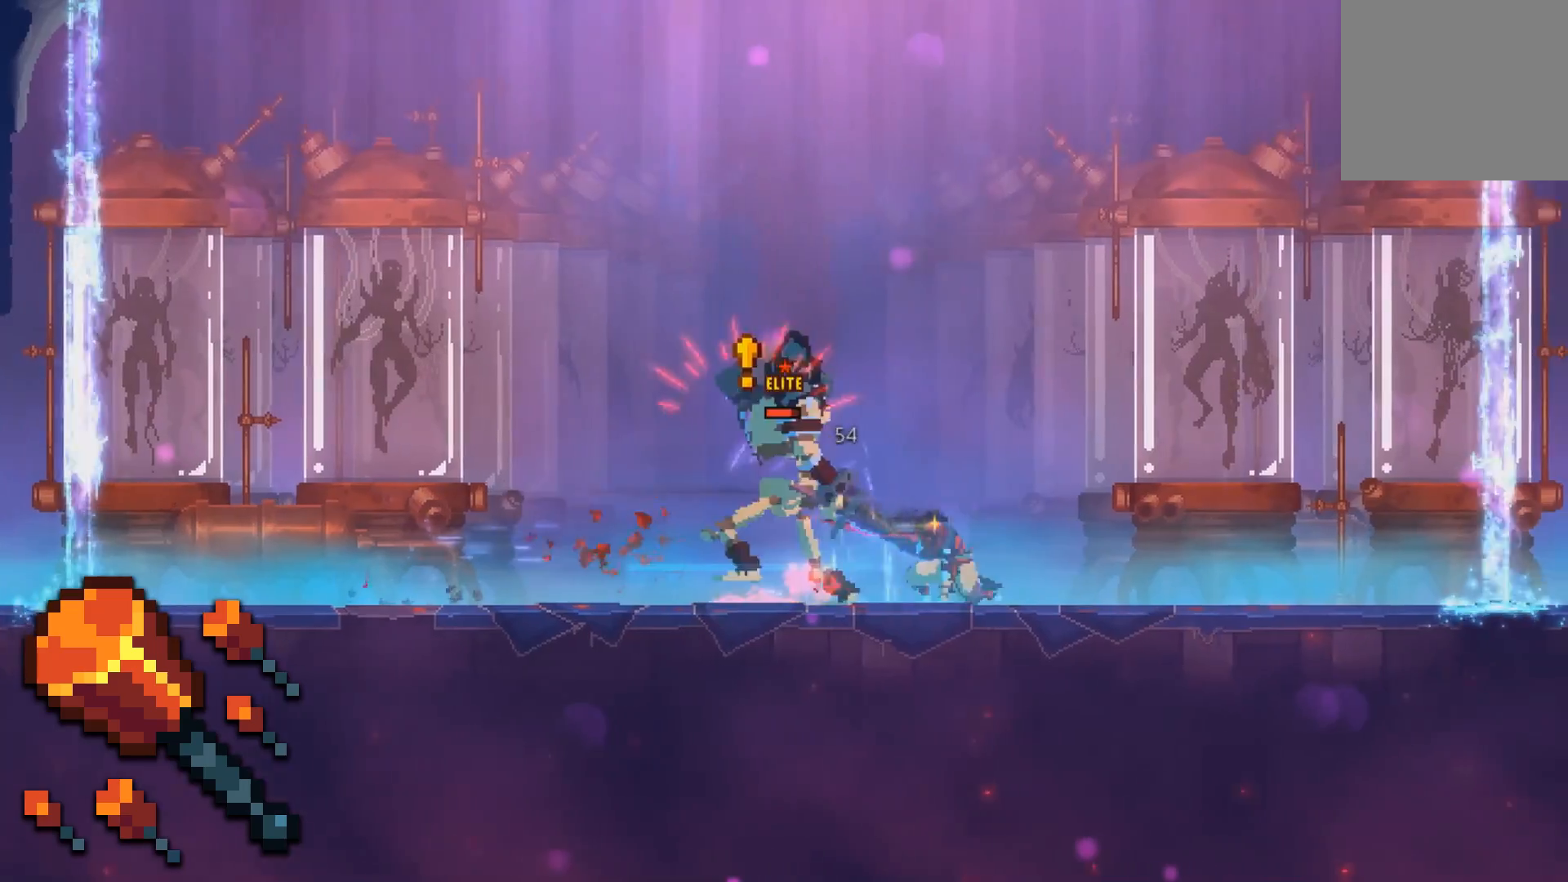
{"buttons": ["Y", "DPAD_LEFT"], "events": [[267, "DPAD_RIGHT", "up"], [383, "DPAD_LEFT", "down"], [500, "Y", "down"]]}
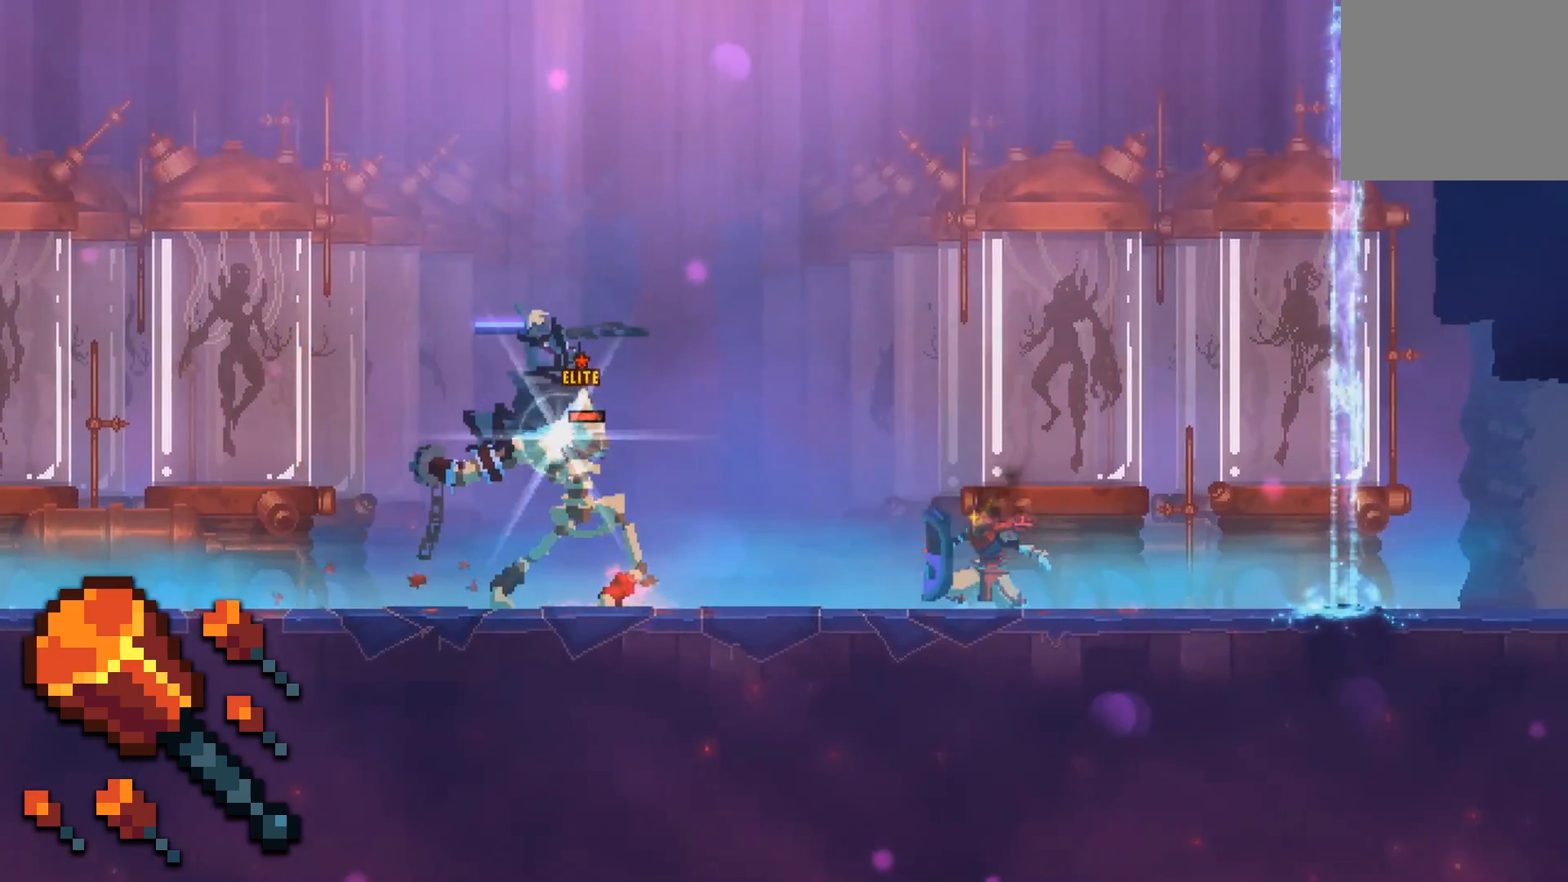
{"buttons": ["DPAD_LEFT"], "events": [[17, "B", "down"], [350, "B", "up"], [350, "Y", "up"]]}
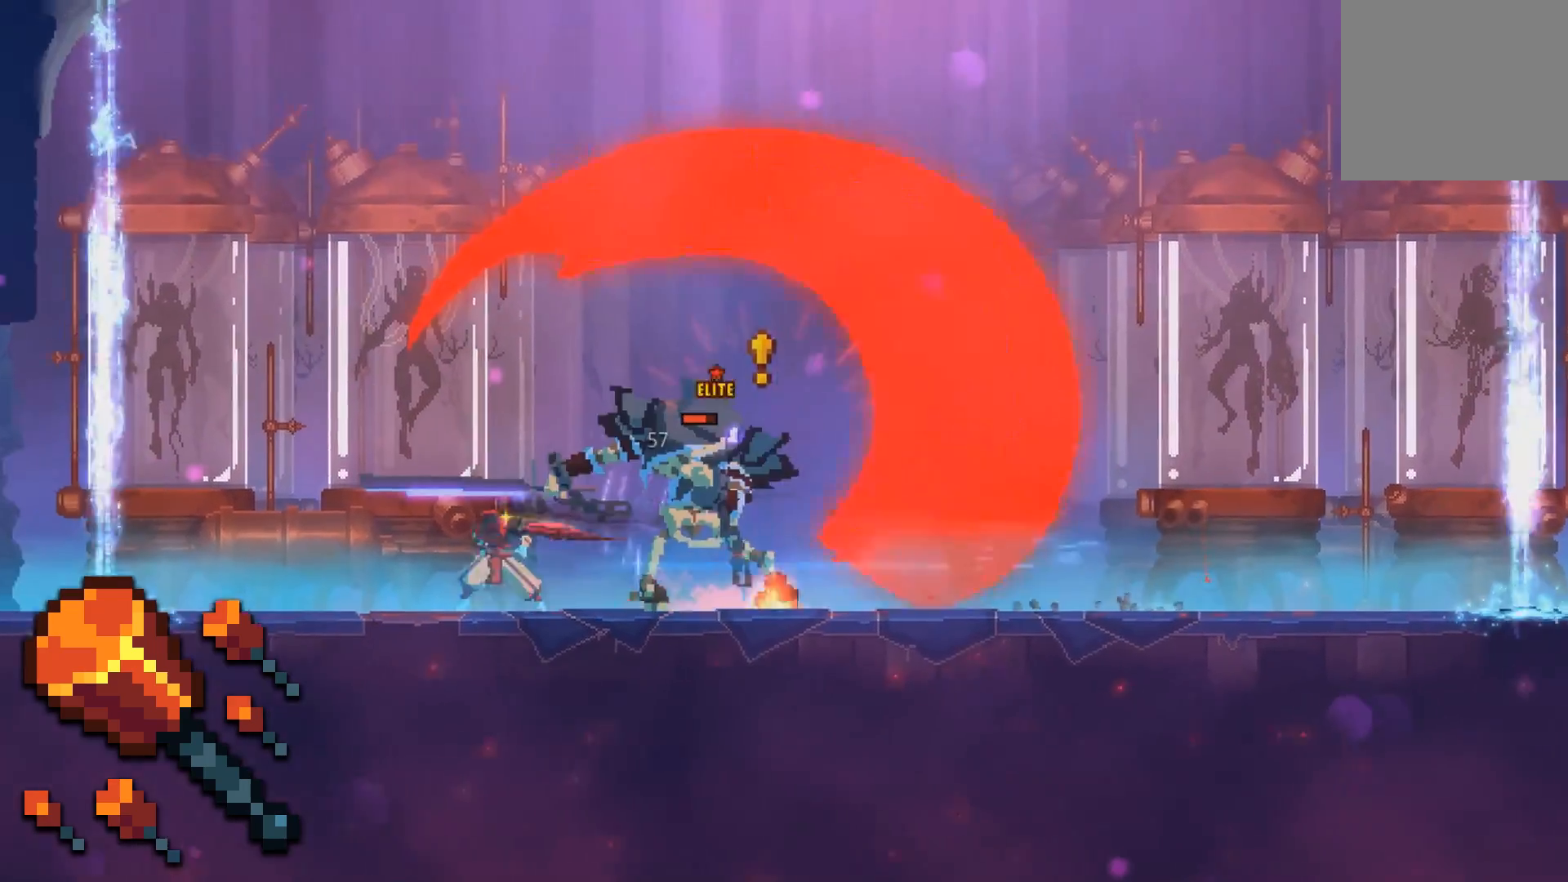
{"buttons": ["B", "Y", "DPAD_RIGHT"], "events": [[200, "DPAD_LEFT", "up"], [217, "DPAD_LEFT", "down"], [233, "DPAD_LEFT", "up"], [317, "DPAD_RIGHT", "down"], [383, "Y", "down"], [417, "B", "down"]]}
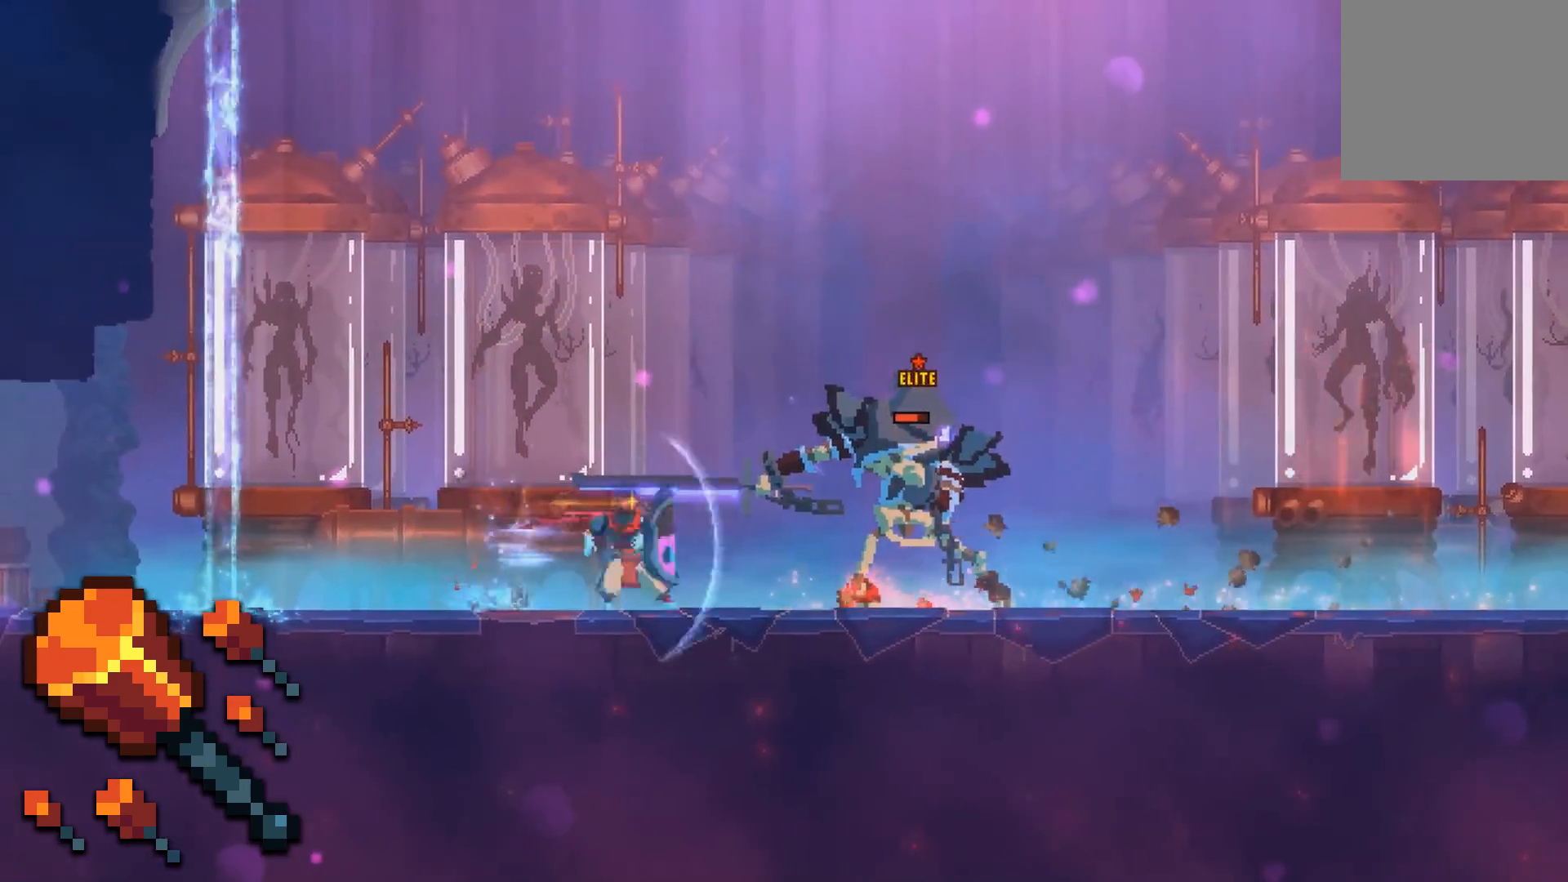
{"buttons": ["DPAD_RIGHT"], "events": [[283, "B", "up"], [283, "Y", "up"]]}
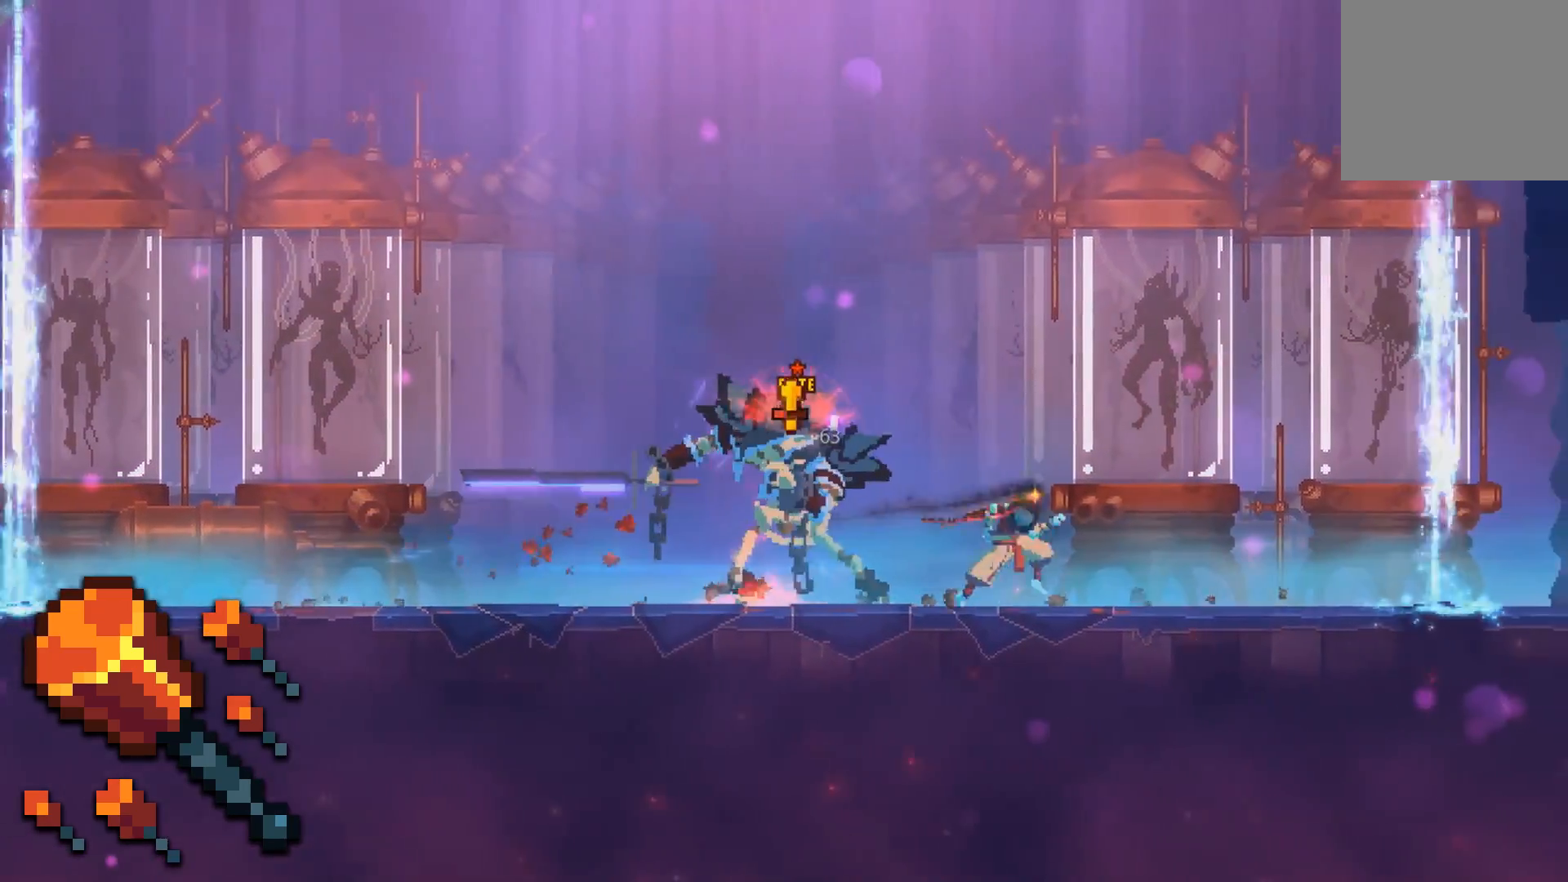
{"buttons": ["B", "Y", "DPAD_LEFT"], "events": [[150, "DPAD_RIGHT", "up"], [250, "DPAD_LEFT", "down"], [300, "Y", "down"], [317, "B", "down"]]}
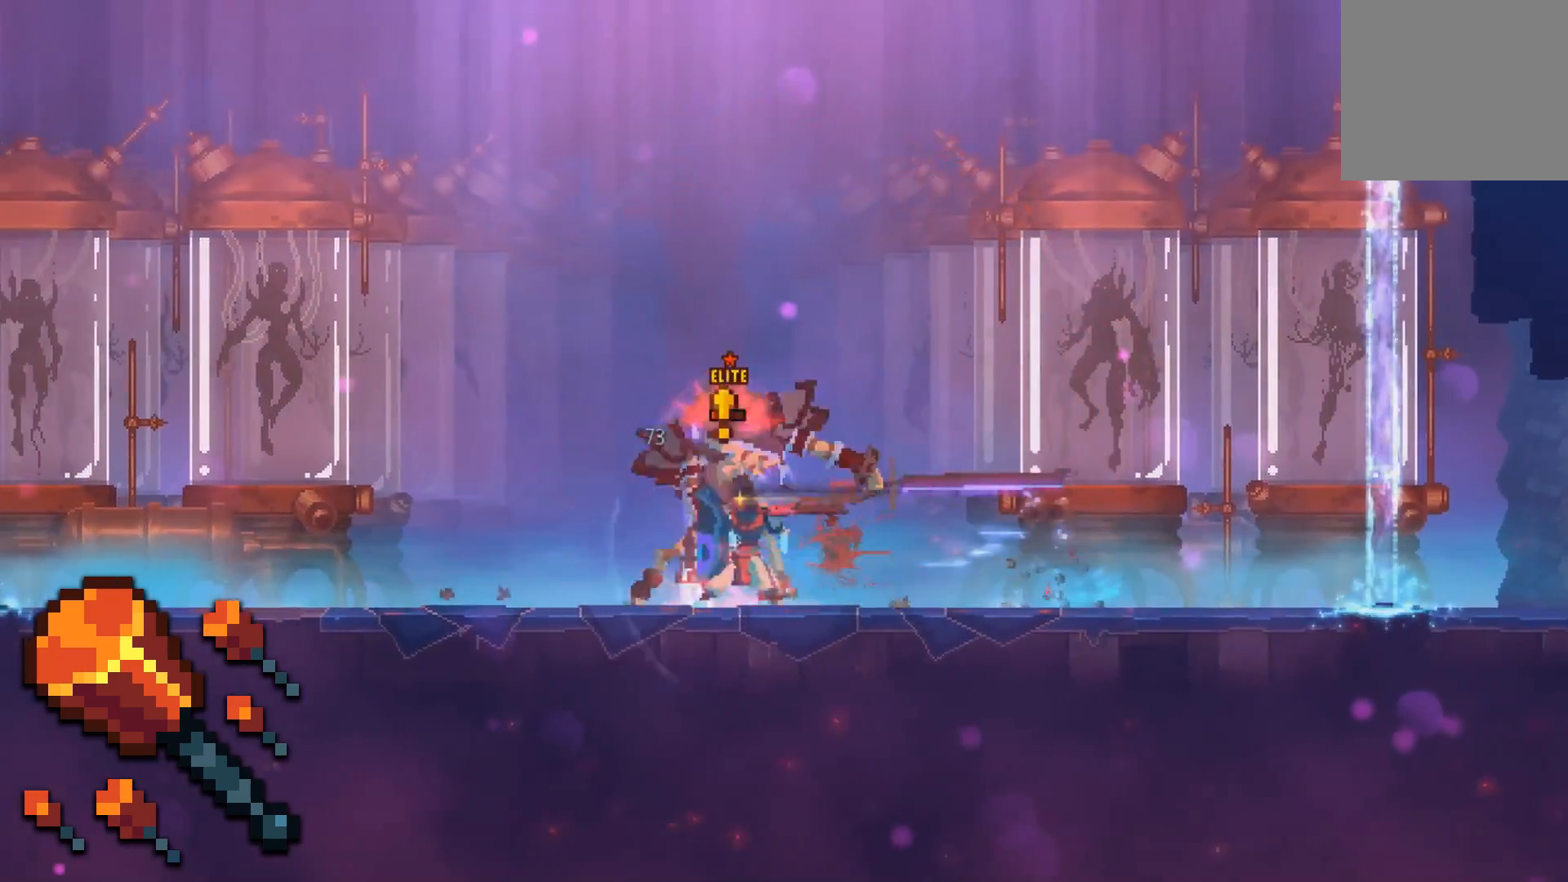
{"buttons": ["DPAD_RIGHT"], "events": [[100, "B", "up"], [100, "Y", "up"], [367, "DPAD_LEFT", "up"], [500, "DPAD_RIGHT", "down"]]}
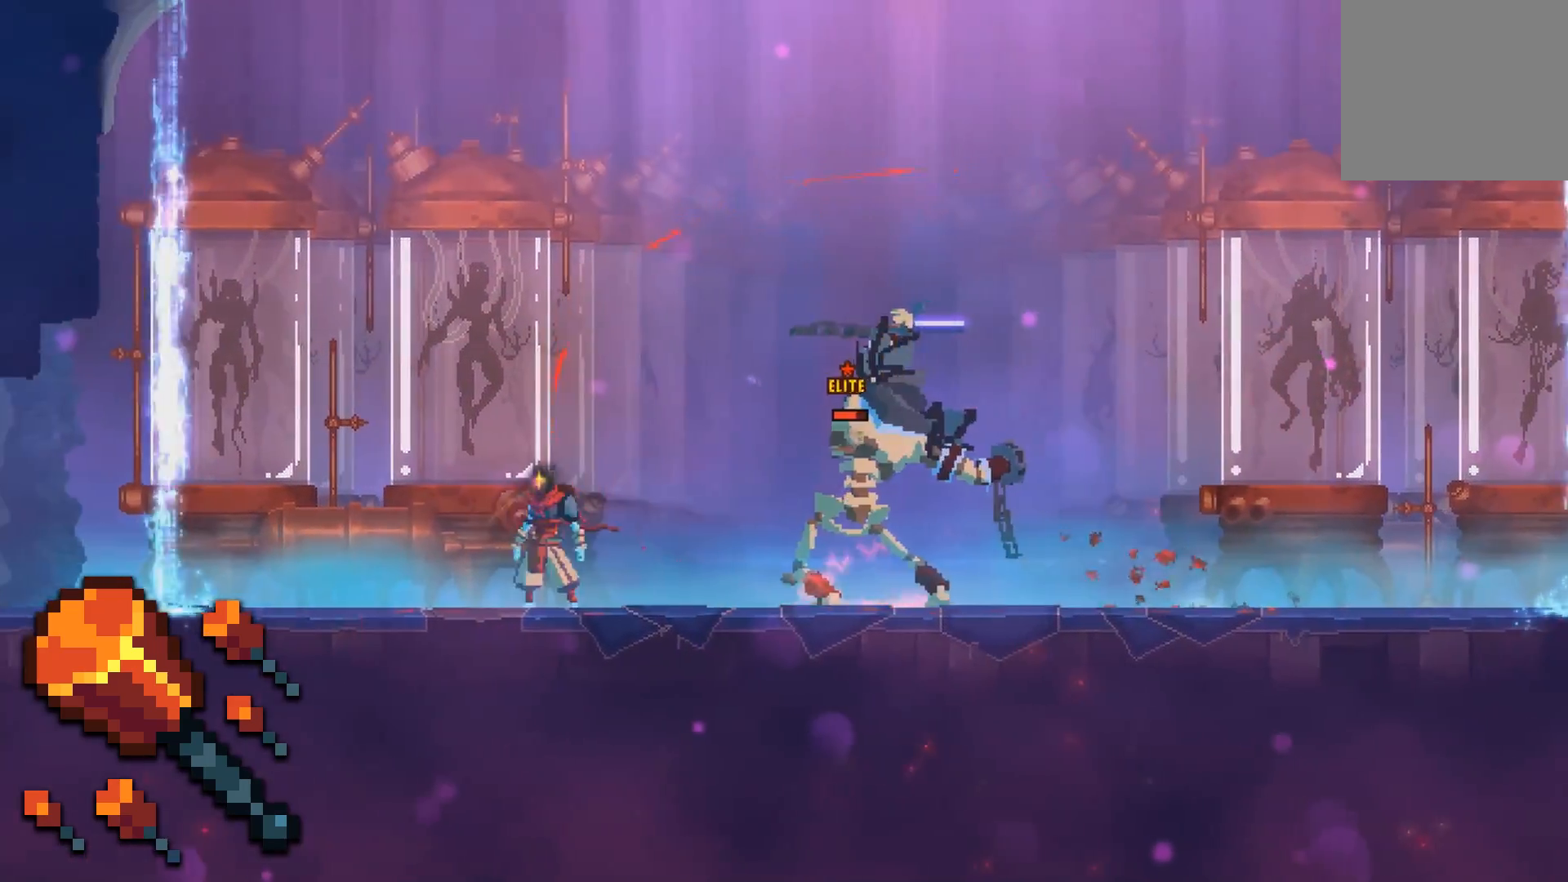
{"buttons": ["DPAD_RIGHT"], "events": [[67, "Y", "down"], [100, "B", "down"], [433, "B", "up"], [450, "Y", "up"]]}
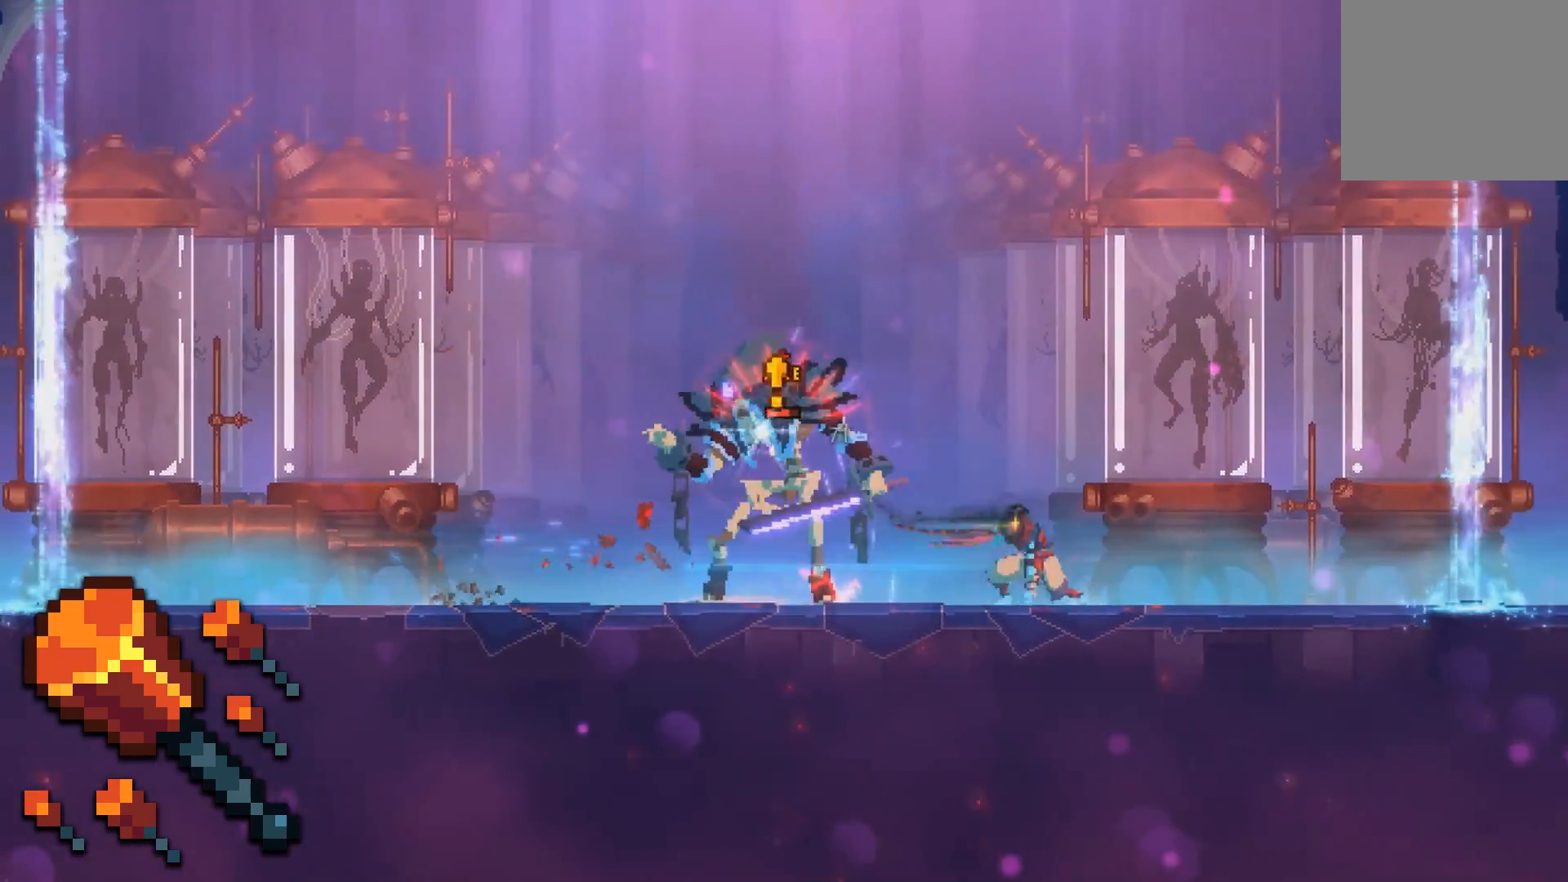
{"buttons": ["B", "Y", "DPAD_LEFT"], "events": [[133, "DPAD_RIGHT", "up"], [267, "DPAD_LEFT", "down"], [317, "Y", "down"], [350, "B", "down"]]}
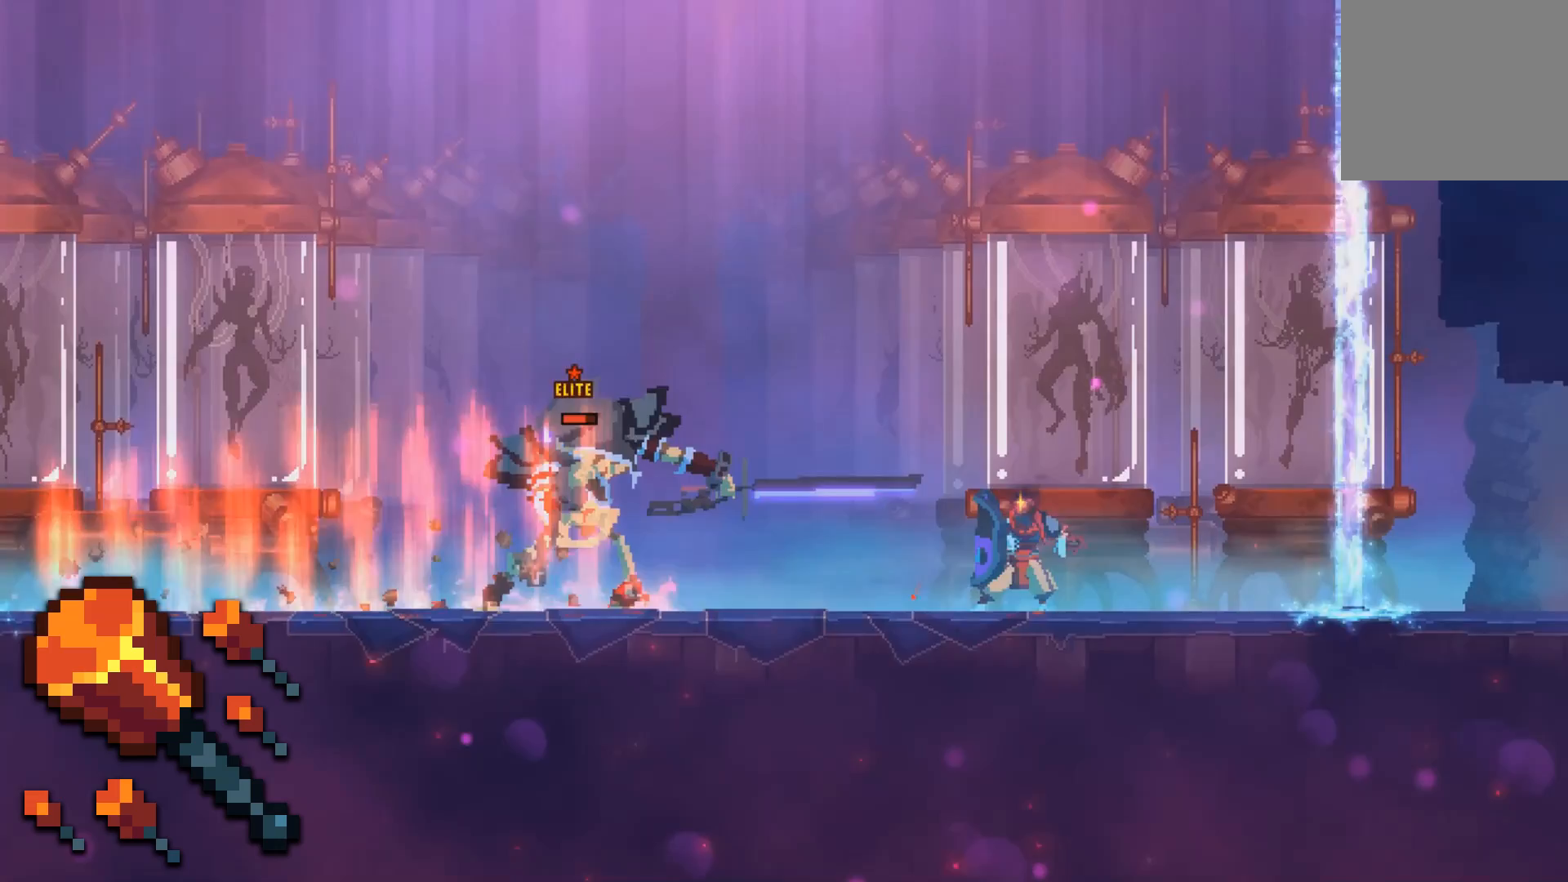
{"buttons": ["DPAD_LEFT"], "events": [[200, "B", "up"], [200, "Y", "up"]]}
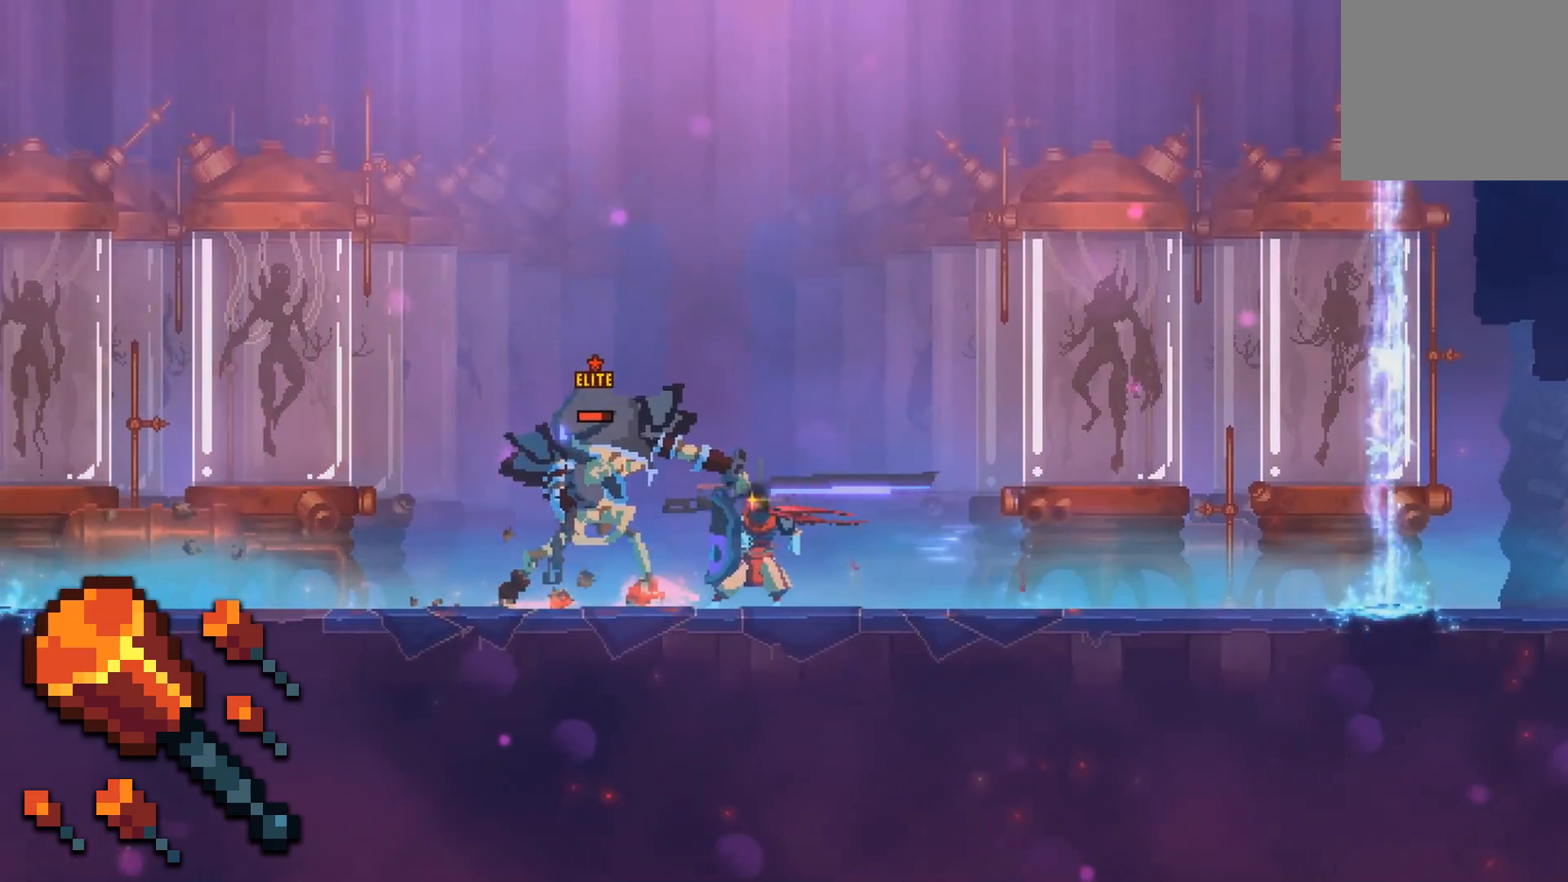
{"buttons": ["B", "DPAD_LEFT"], "events": [[367, "B", "down"]]}
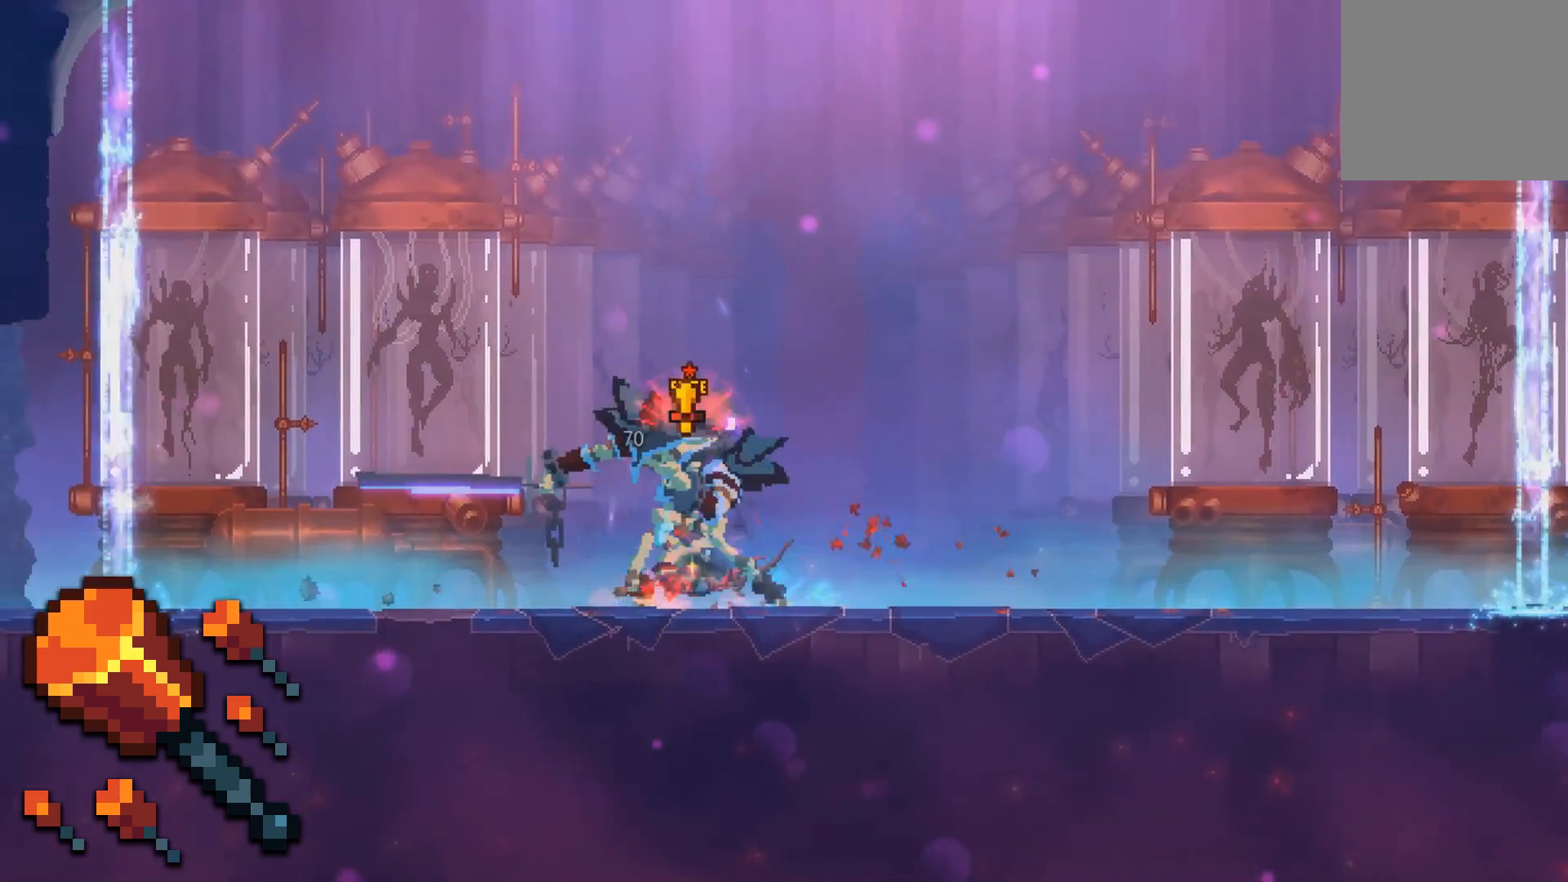
{"buttons": ["DPAD_RIGHT"], "events": [[33, "B", "up"], [283, "DPAD_LEFT", "up"], [433, "DPAD_RIGHT", "down"]]}
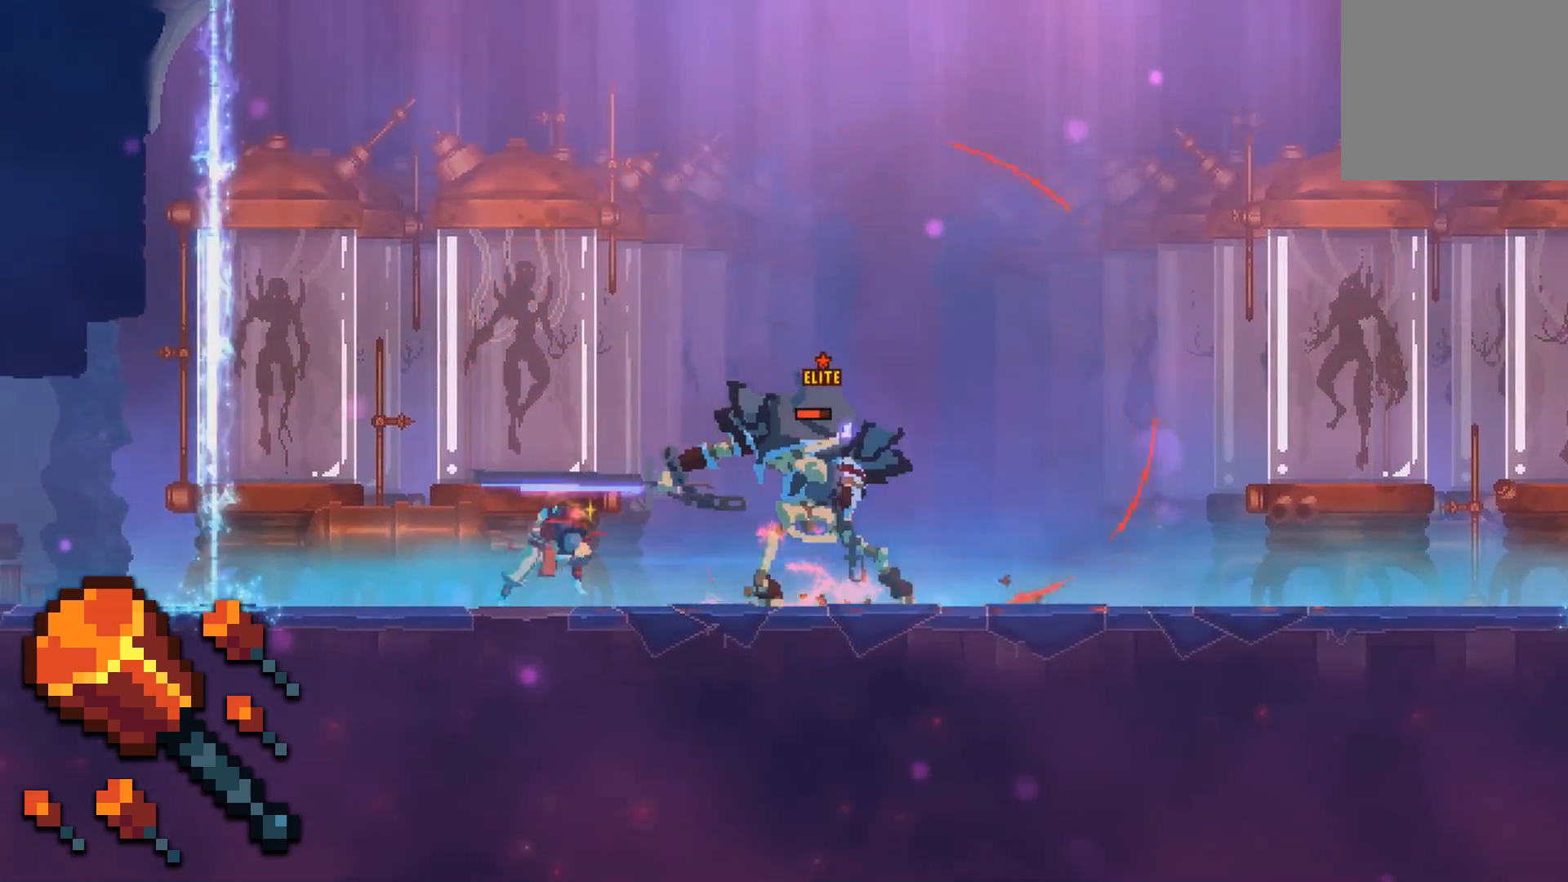
{"buttons": ["DPAD_RIGHT"], "events": [[67, "Y", "down"], [117, "B", "down"], [450, "Y", "up"], [467, "B", "up"]]}
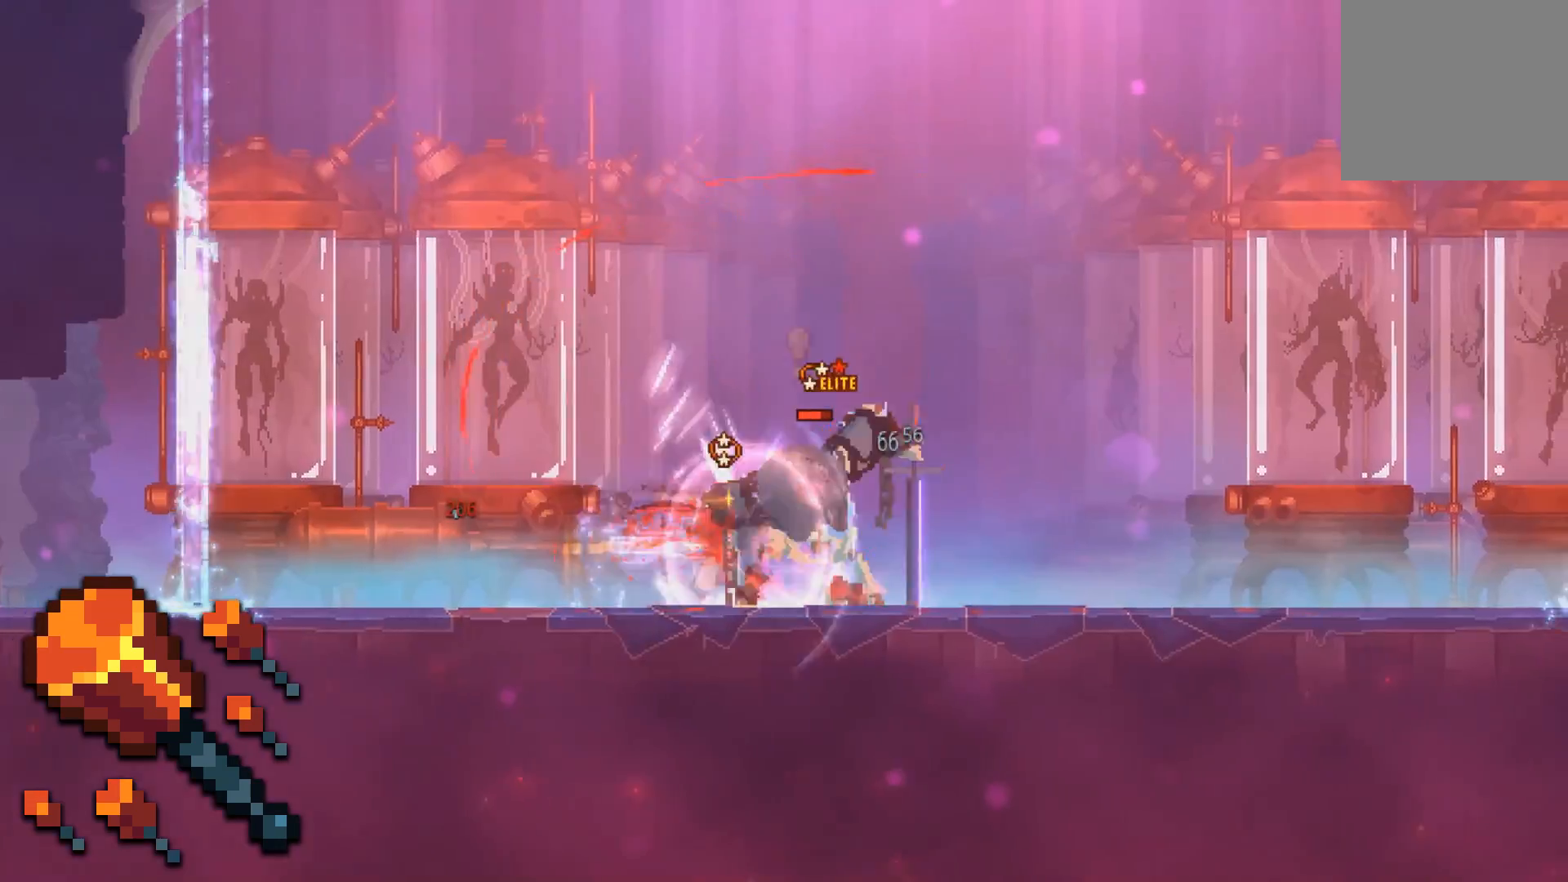
{"buttons": ["B", "DPAD_RIGHT"], "events": [[450, "B", "down"]]}
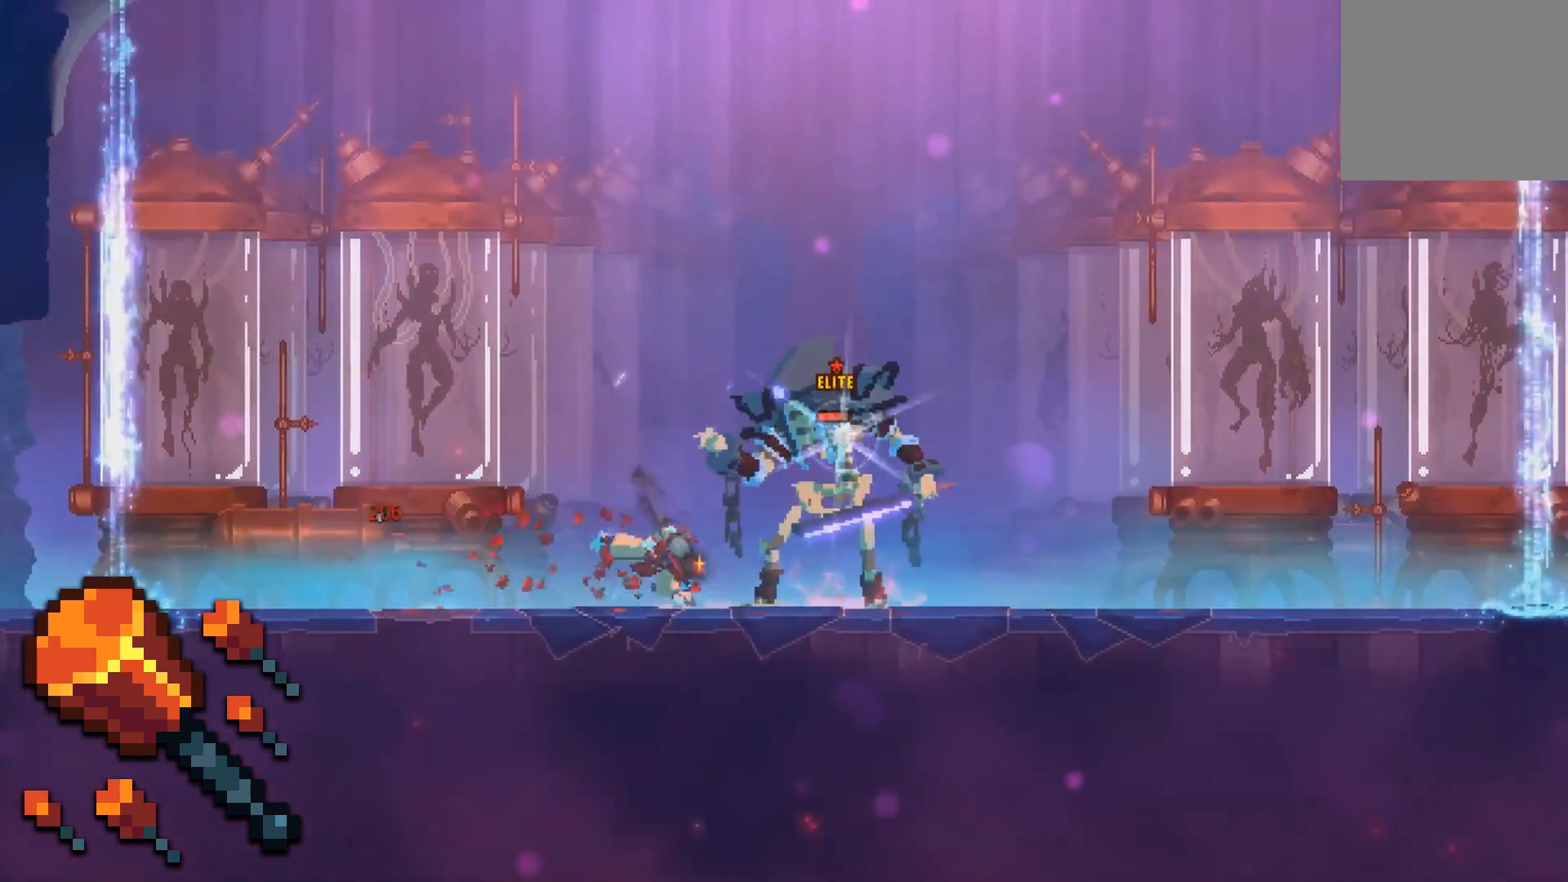
{"buttons": [], "events": [[133, "B", "up"], [450, "DPAD_RIGHT", "up"]]}
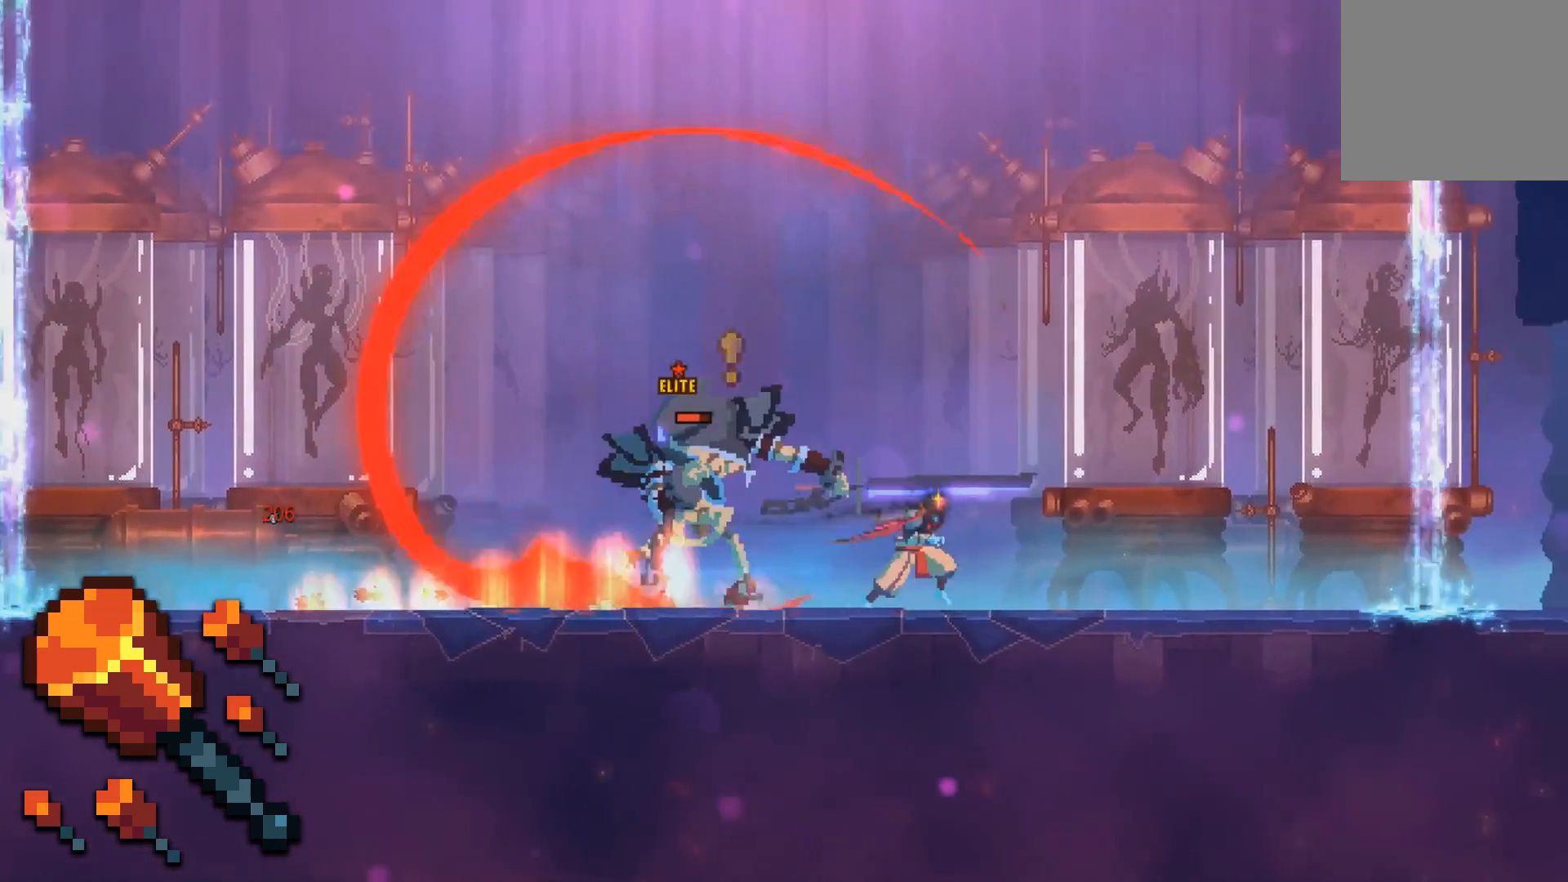
{"buttons": ["B", "Y"], "events": [[83, "DPAD_LEFT", "down"], [217, "DPAD_LEFT", "up"], [350, "Y", "down"], [383, "B", "down"]]}